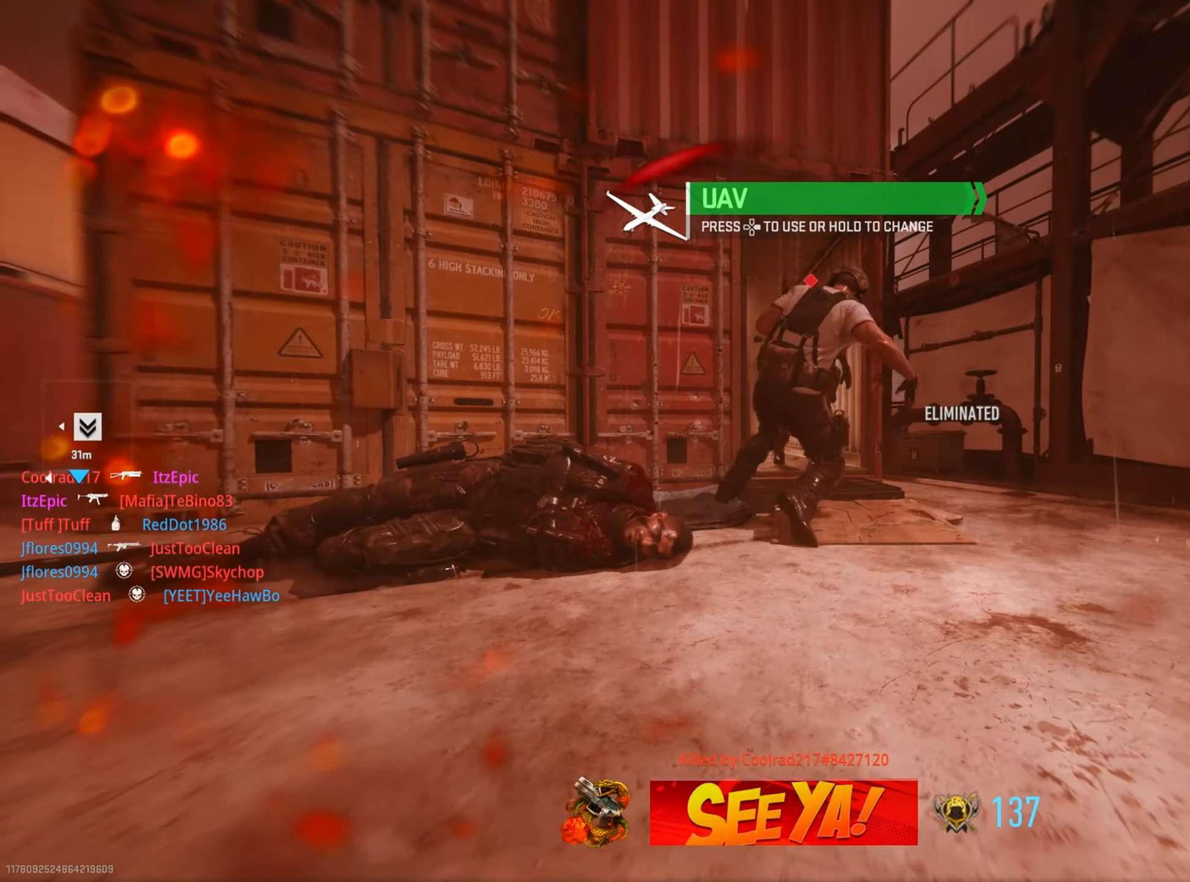
Gameplay with a controller (PlayStation layout); each line is a JSON object with the inputs held at the frame after it. "events" lists button and stick changes between this image and that frame as [ms after this image, input, new state], when the widget could be followed in between. Not read: TOUCHPAD.
{"buttons": ["CROSS", "SQUARE"], "left_stick": "up", "right_stick": "center"}
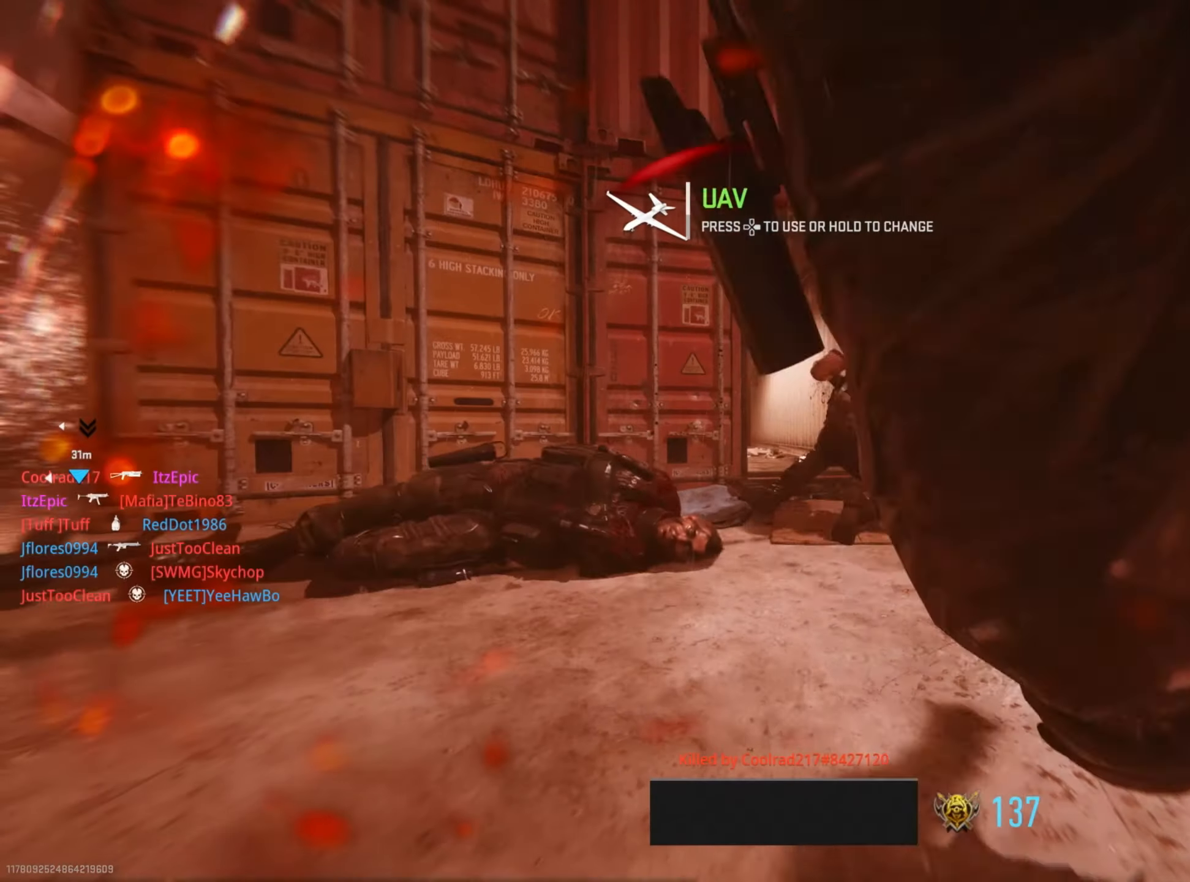
{"buttons": ["SQUARE"], "left_stick": "up", "right_stick": "center", "events": [[50, "CROSS", "up"], [50, "SQUARE", "up"], [167, "SQUARE", "down"], [300, "SQUARE", "up"], [384, "SQUARE", "down"]]}
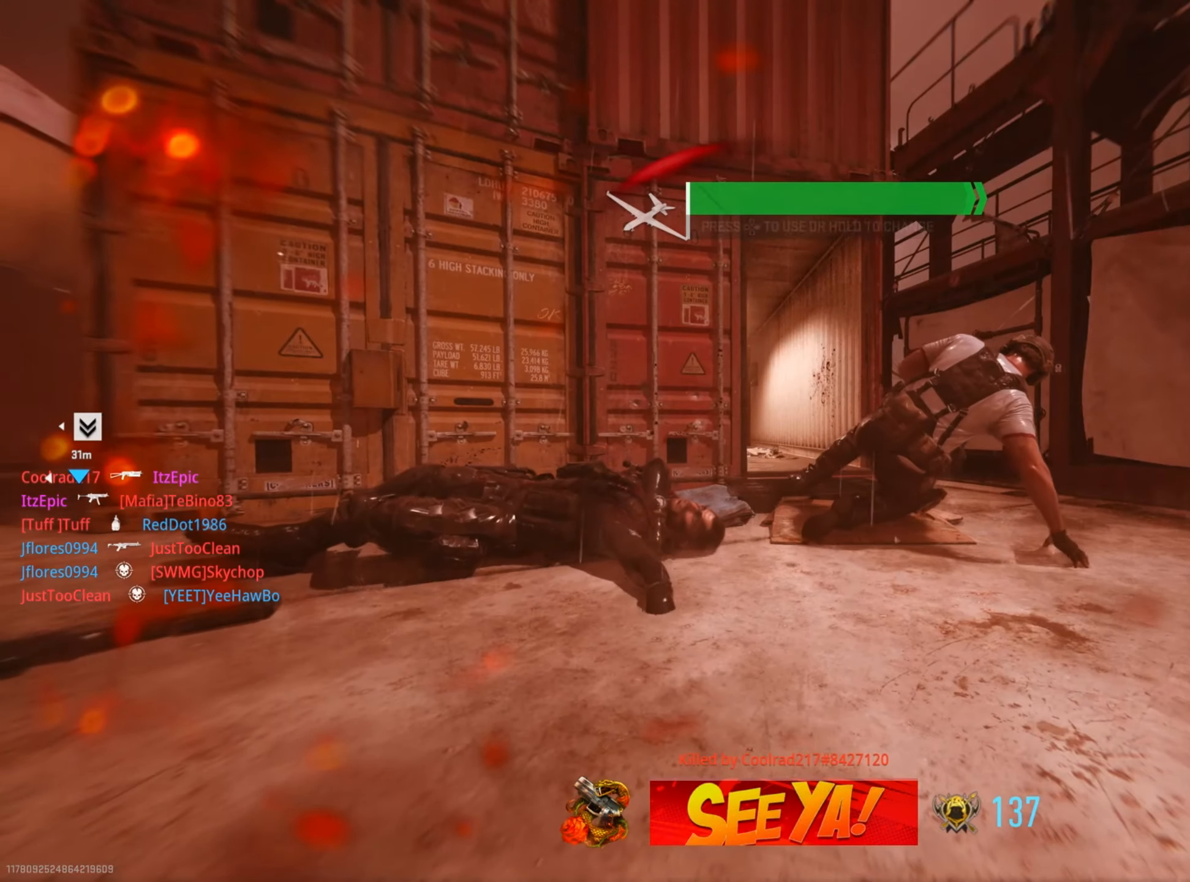
{"buttons": ["DPAD_RIGHT"], "left_stick": "up", "right_stick": "center", "events": [[17, "SQUARE", "up"], [117, "SQUARE", "down"], [251, "SQUARE", "up"], [284, "DPAD_RIGHT", "down"], [368, "SQUARE", "down"], [401, "SQUARE", "up"]]}
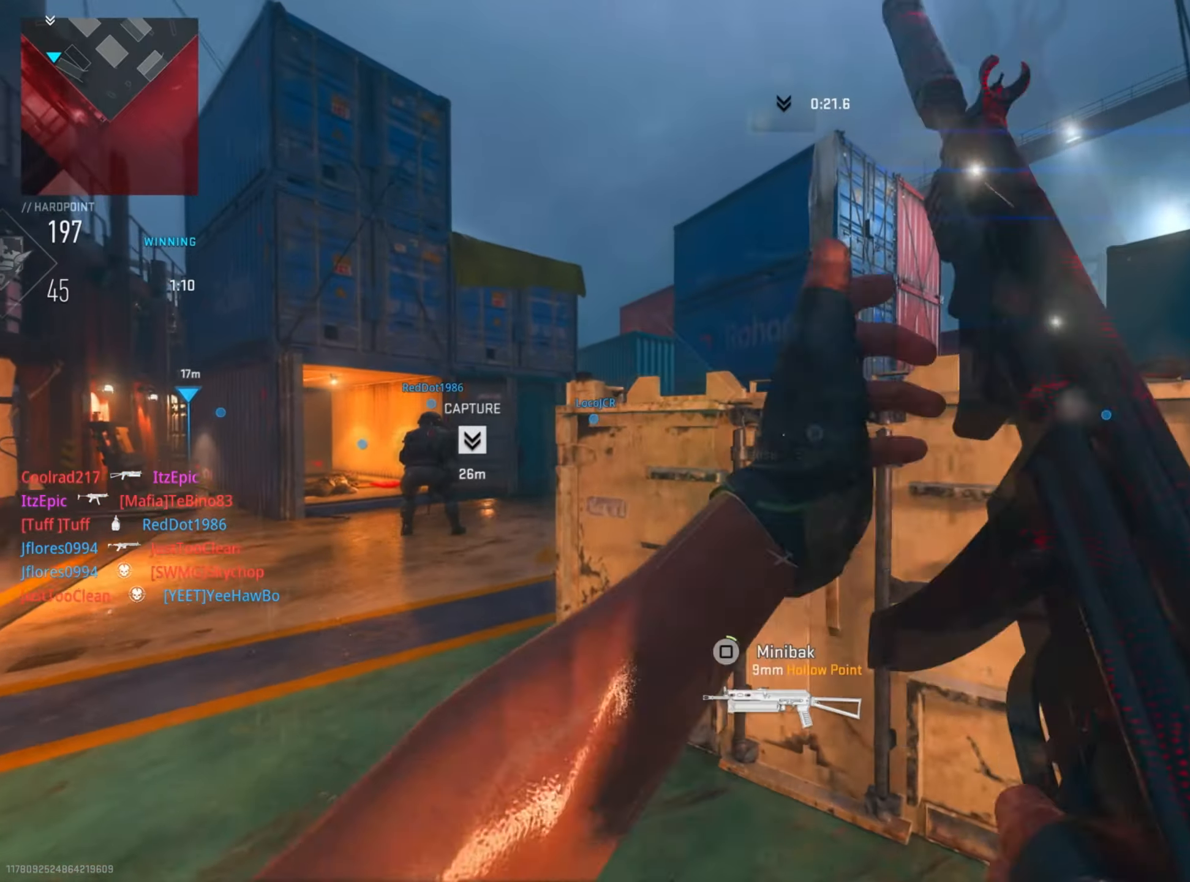
{"buttons": [], "left_stick": "up", "right_stick": "center", "events": [[83, "right_stick", "down"], [350, "DPAD_RIGHT", "up"], [400, "right_stick", "center"]]}
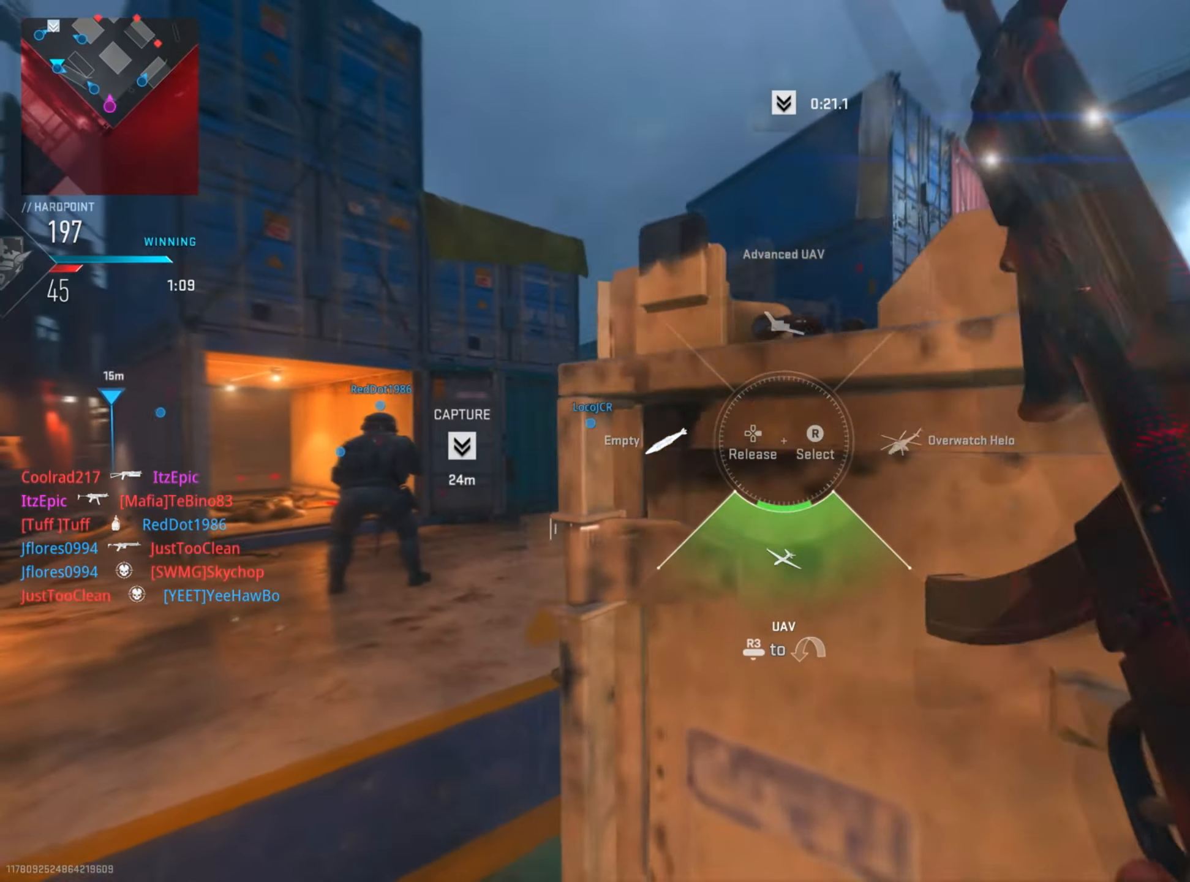
{"buttons": ["CIRCLE"], "left_stick": "up", "right_stick": "center", "events": [[434, "CIRCLE", "down"]]}
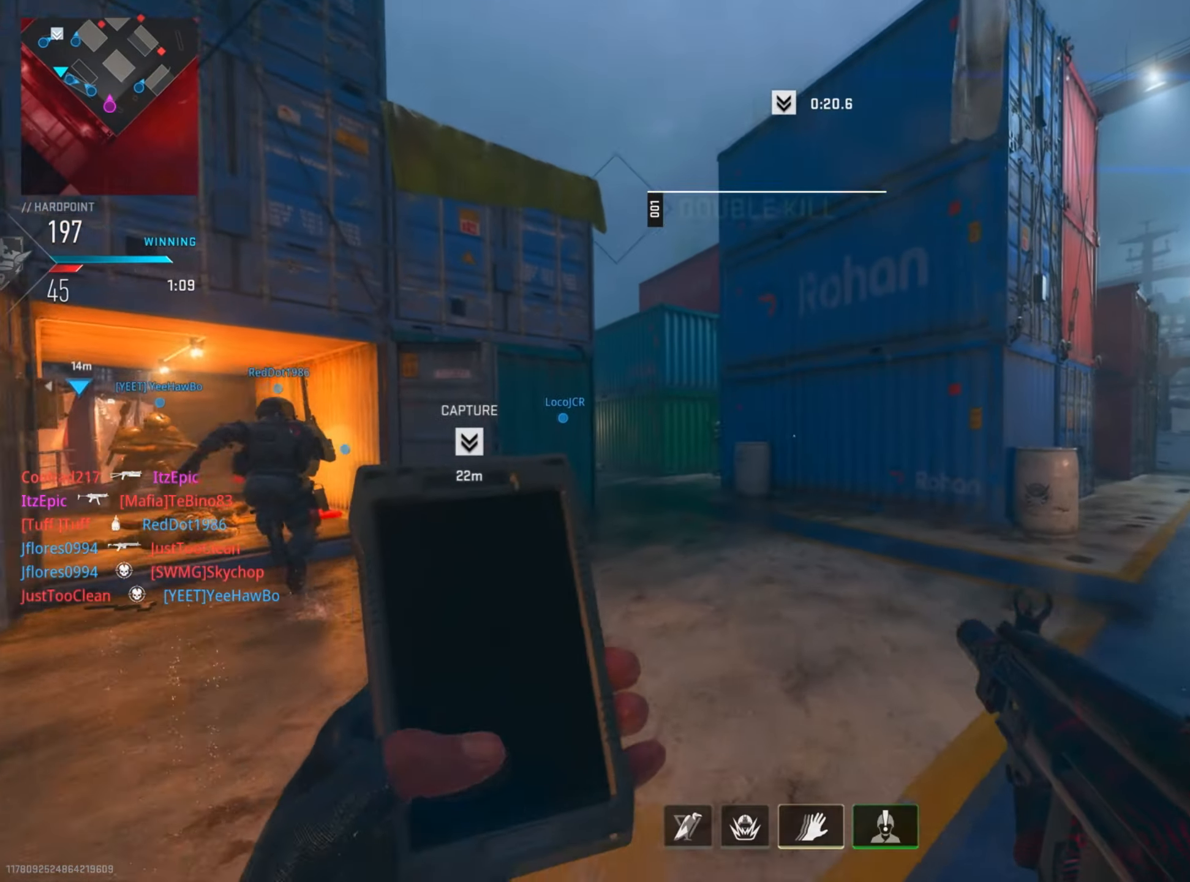
{"buttons": [], "left_stick": "left", "right_stick": "left", "events": [[83, "CIRCLE", "up"], [184, "left_stick", "up-left"], [384, "right_stick", "left"], [500, "left_stick", "left"]]}
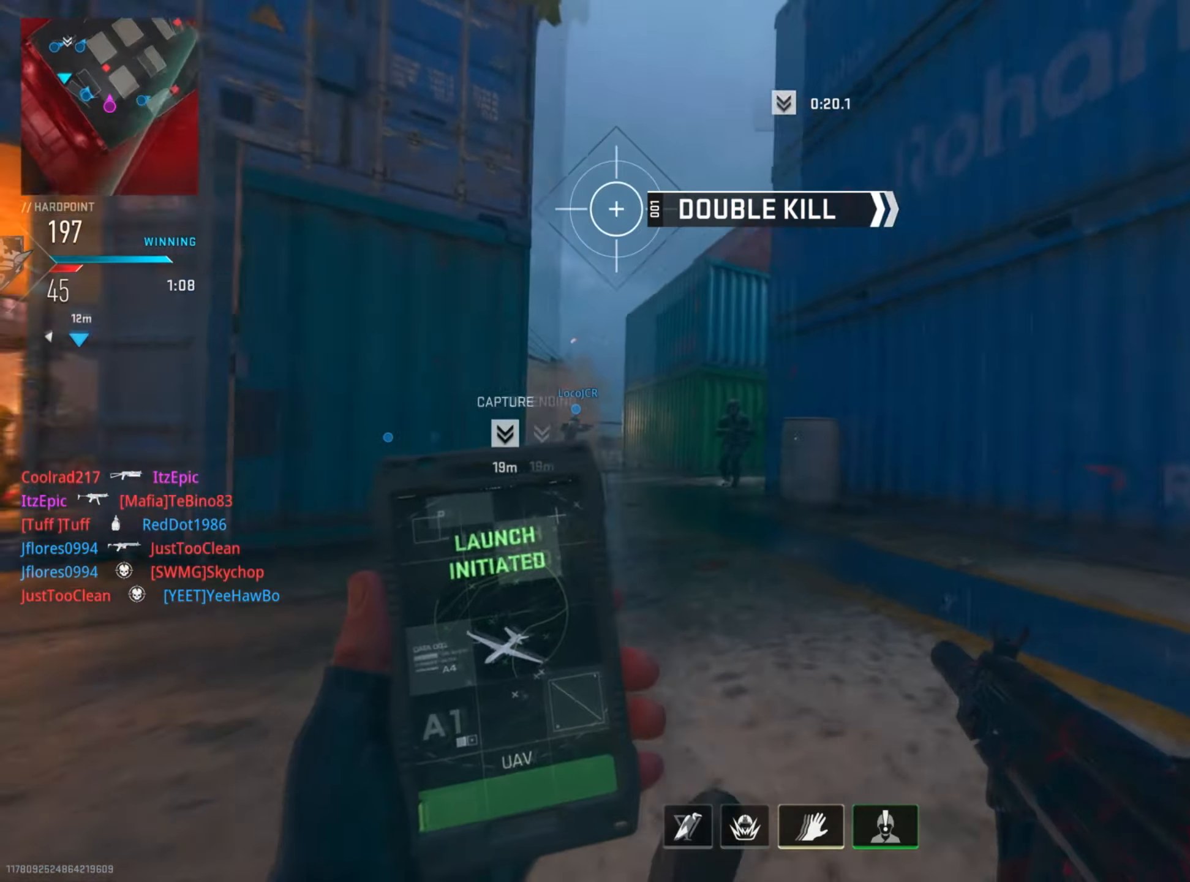
{"buttons": ["L2", "R2", "R3"], "left_stick": "right", "right_stick": "center", "events": [[134, "right_stick", "right"], [201, "left_stick", "up"], [317, "L2", "down"], [351, "R2", "down"], [351, "left_stick", "right"], [368, "right_stick", "center"], [451, "R3", "down"]]}
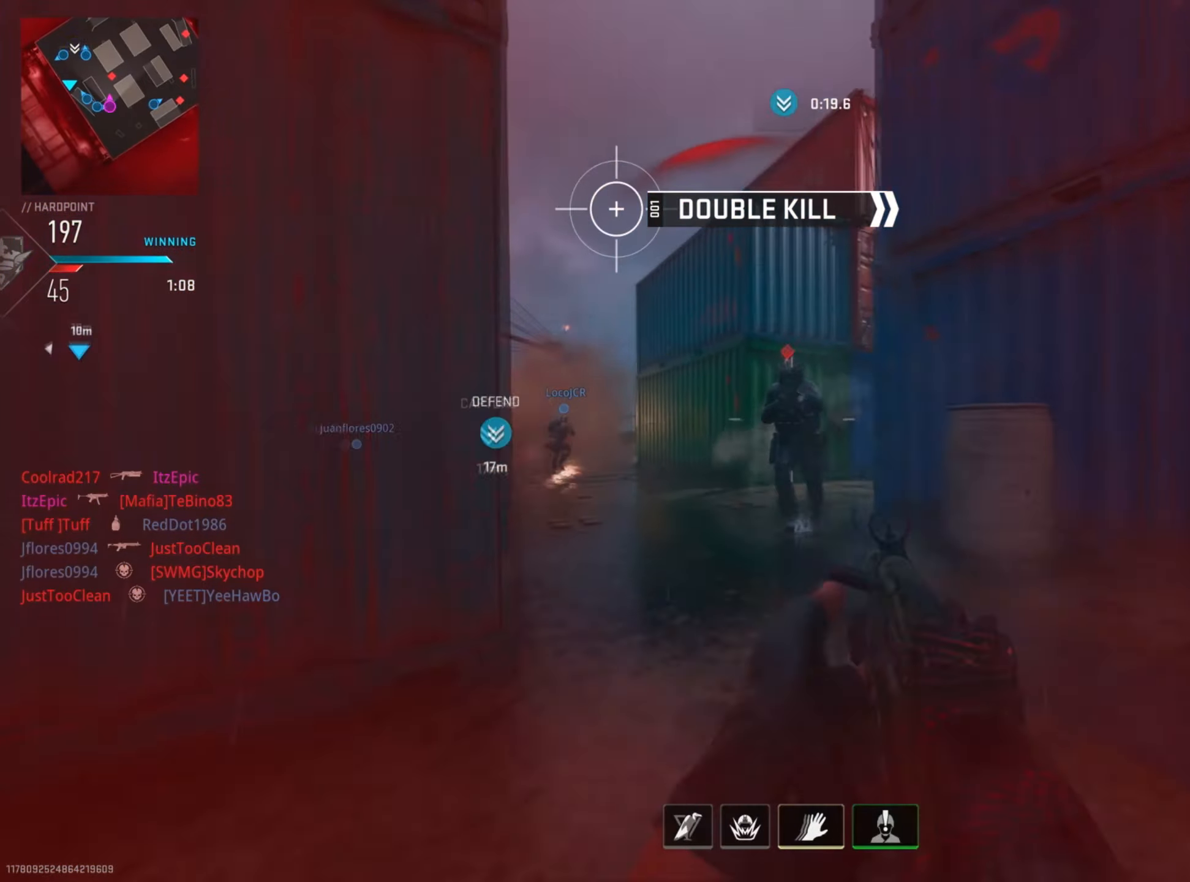
{"buttons": ["L2", "R2"], "left_stick": "up-right", "right_stick": "center", "events": [[67, "right_stick", "down-right"], [133, "R3", "up"], [217, "right_stick", "down-left"], [367, "left_stick", "up-right"], [500, "right_stick", "center"]]}
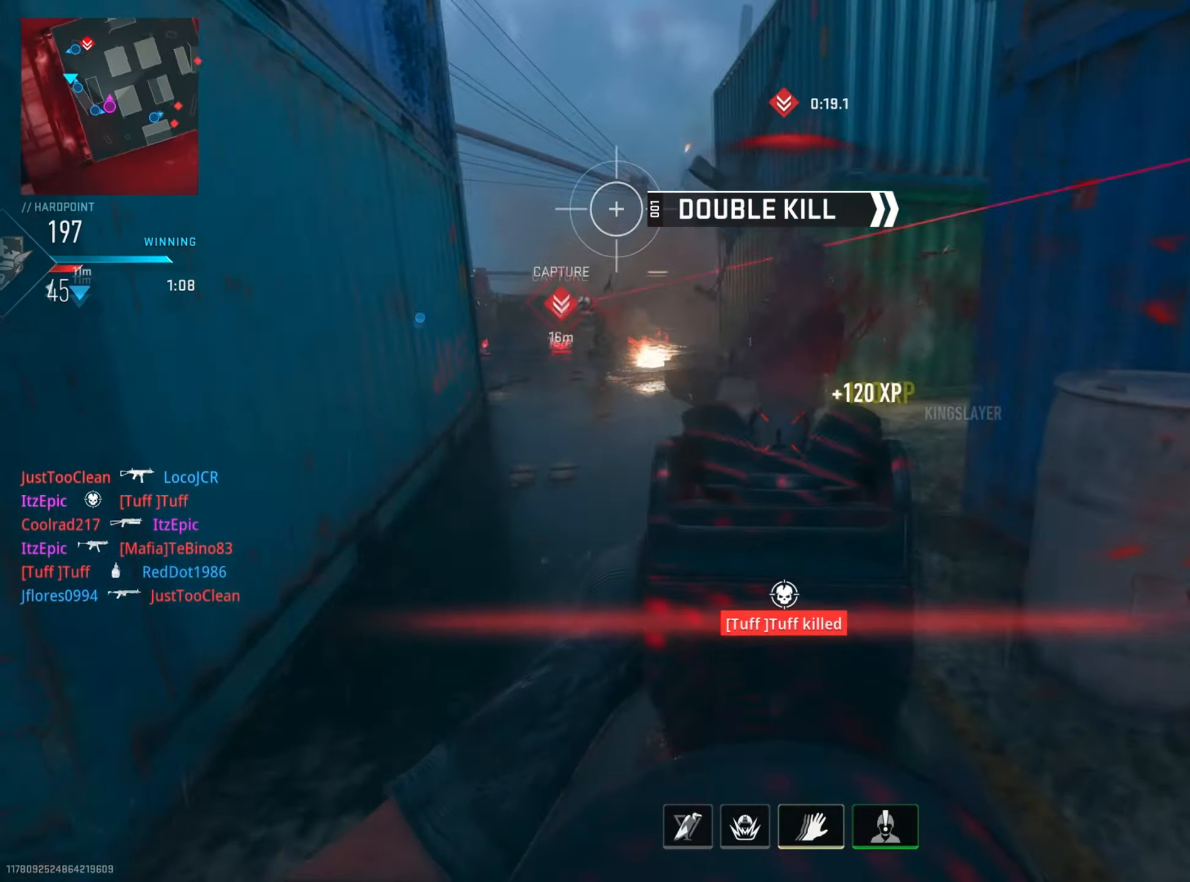
{"buttons": [], "left_stick": "up-left", "right_stick": "left", "events": [[17, "right_stick", "right"], [34, "L2", "up"], [51, "R2", "up"], [67, "left_stick", "up"], [201, "right_stick", "center"], [217, "left_stick", "up-left"], [284, "right_stick", "left"]]}
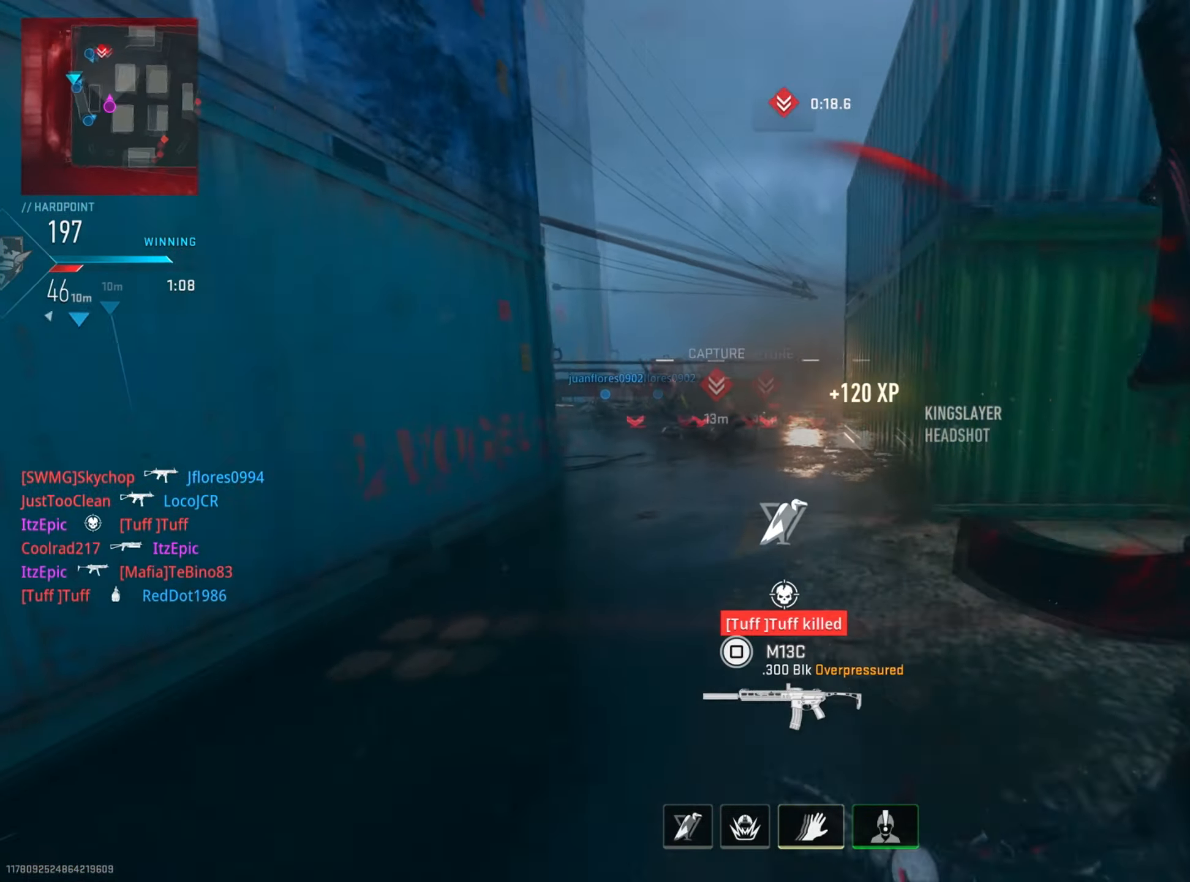
{"buttons": ["L2", "R2"], "left_stick": "up", "right_stick": "up-left", "events": [[33, "left_stick", "up"], [50, "right_stick", "center"], [100, "R3", "down"], [100, "right_stick", "right"], [184, "L2", "down"], [184, "right_stick", "center"], [217, "R3", "up"], [234, "right_stick", "left"], [300, "R2", "down"], [317, "right_stick", "up-left"]]}
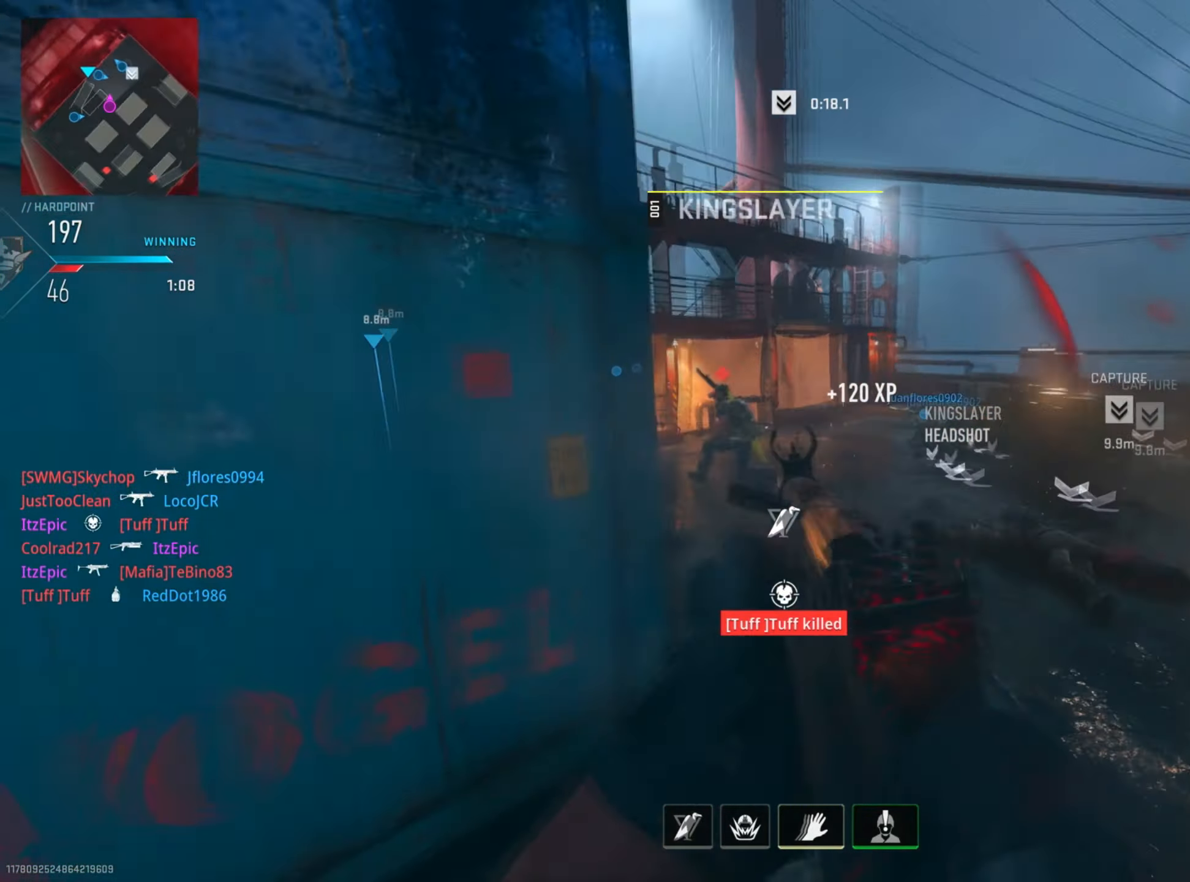
{"buttons": ["L2", "R2"], "left_stick": "down-right", "right_stick": "down", "events": [[34, "right_stick", "center"], [51, "left_stick", "up-right"], [101, "right_stick", "left"], [217, "left_stick", "right"], [368, "left_stick", "down-right"], [501, "right_stick", "down"]]}
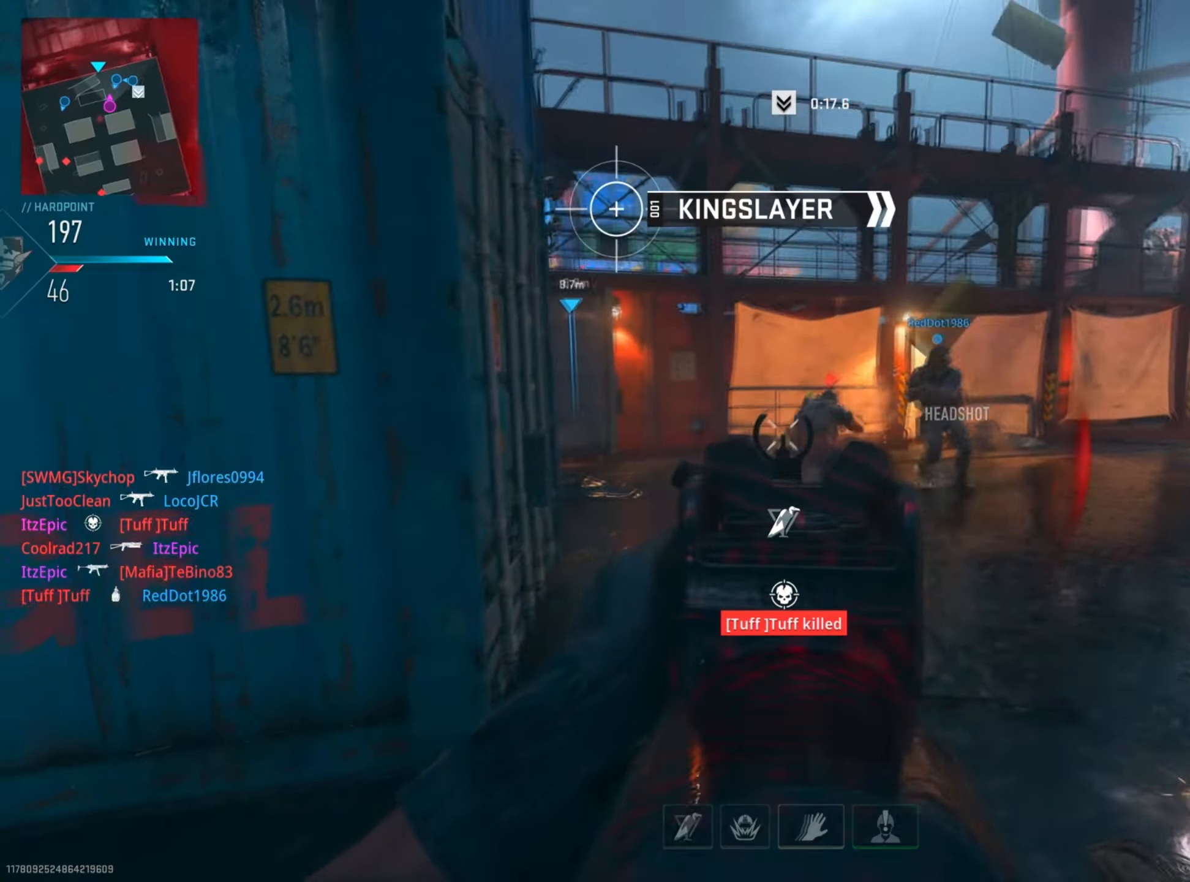
{"buttons": ["L2", "R2"], "left_stick": "up", "right_stick": "up", "events": [[67, "left_stick", "down"], [134, "right_stick", "right"], [217, "right_stick", "up"], [251, "left_stick", "left"], [267, "right_stick", "up-left"], [417, "right_stick", "up"], [451, "left_stick", "up"]]}
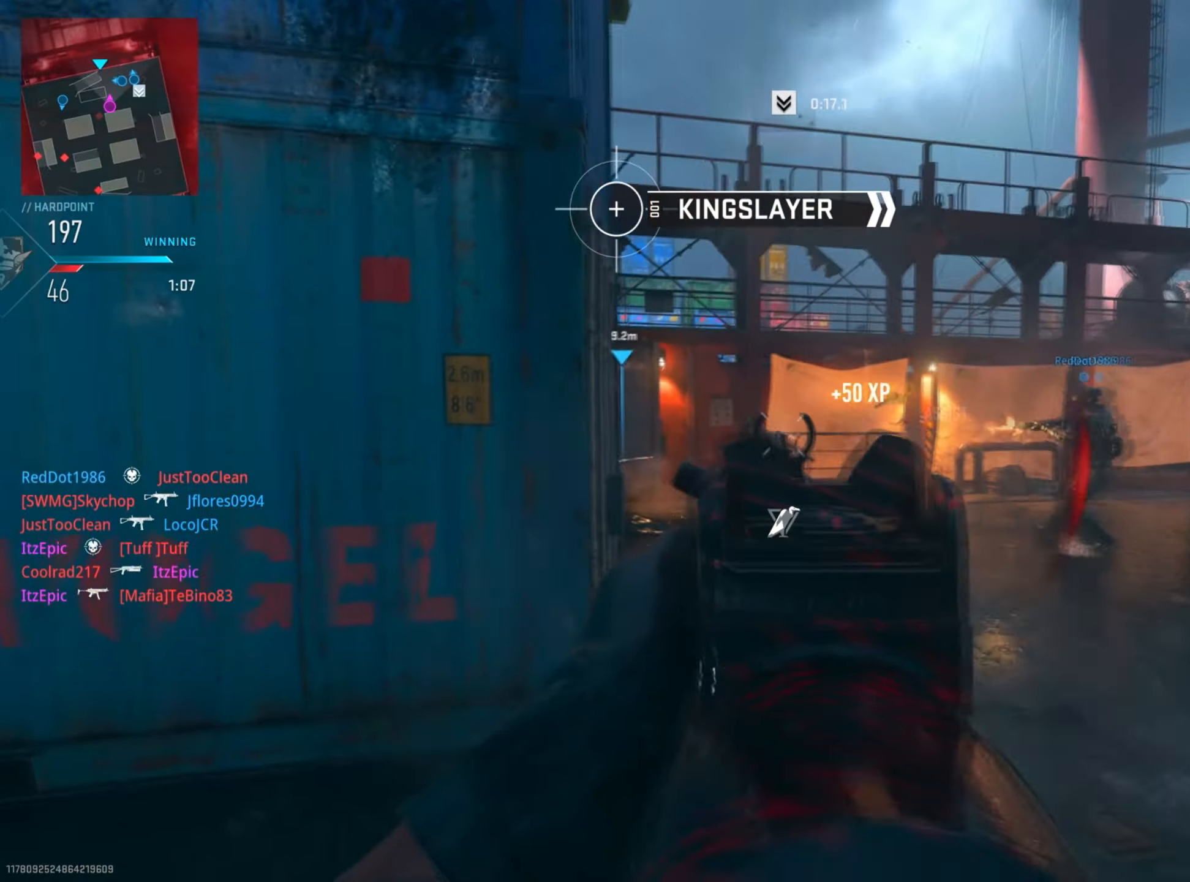
{"buttons": ["CIRCLE"], "left_stick": "up-right", "right_stick": "center", "events": [[33, "right_stick", "right"], [50, "left_stick", "up-right"], [83, "L2", "up"], [117, "R2", "up"], [367, "CIRCLE", "down"], [417, "right_stick", "center"]]}
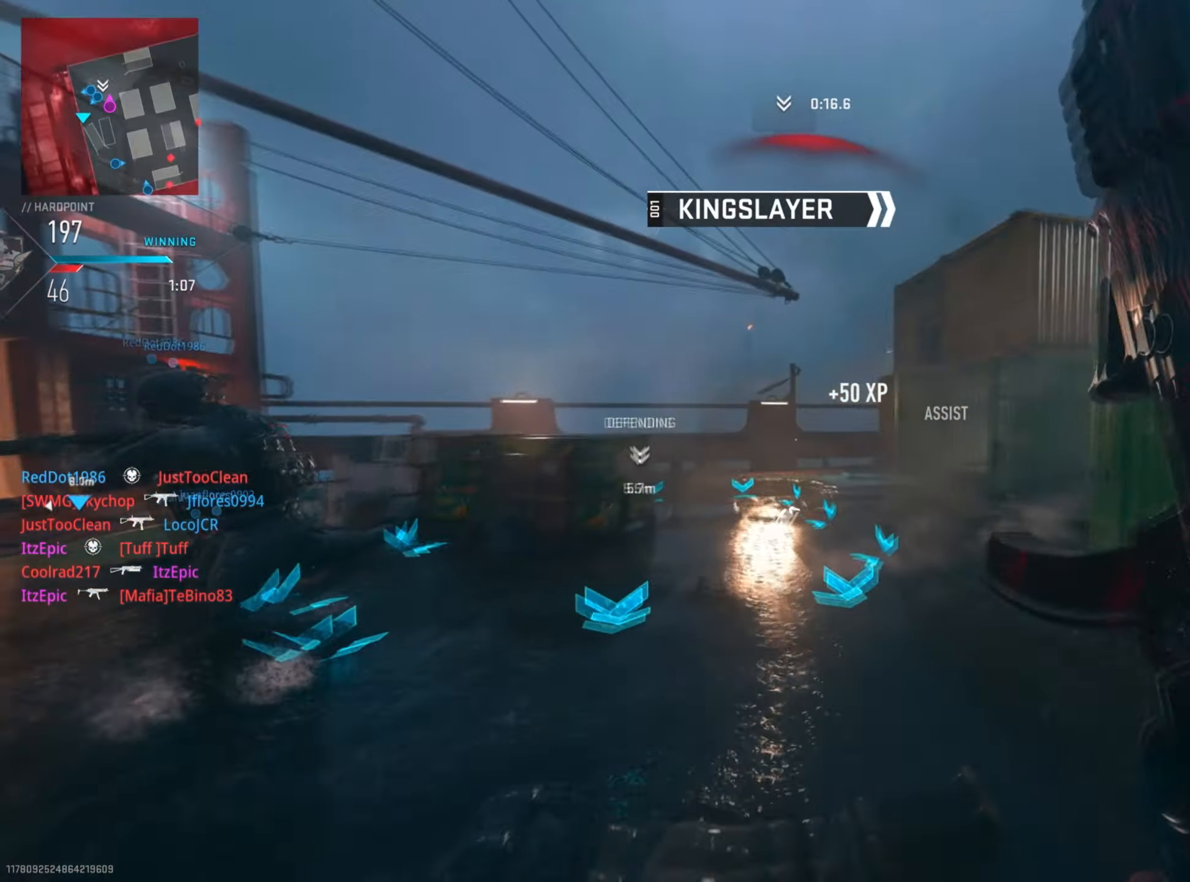
{"buttons": [], "left_stick": "up-right", "right_stick": "center", "events": [[17, "right_stick", "right"], [34, "CIRCLE", "up"], [284, "right_stick", "center"]]}
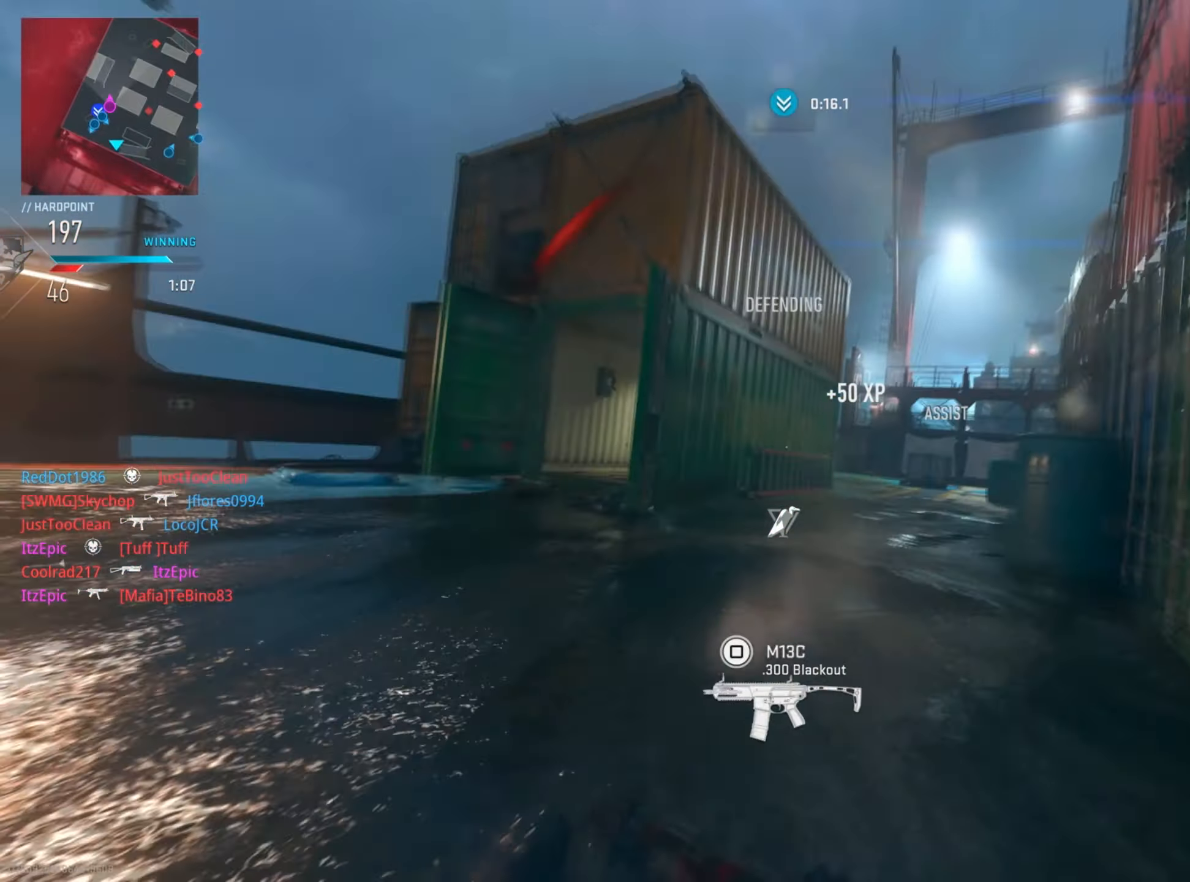
{"buttons": [], "left_stick": "up-right", "right_stick": "down-right", "events": [[150, "SQUARE", "down"], [250, "SQUARE", "up"], [434, "right_stick", "down-right"]]}
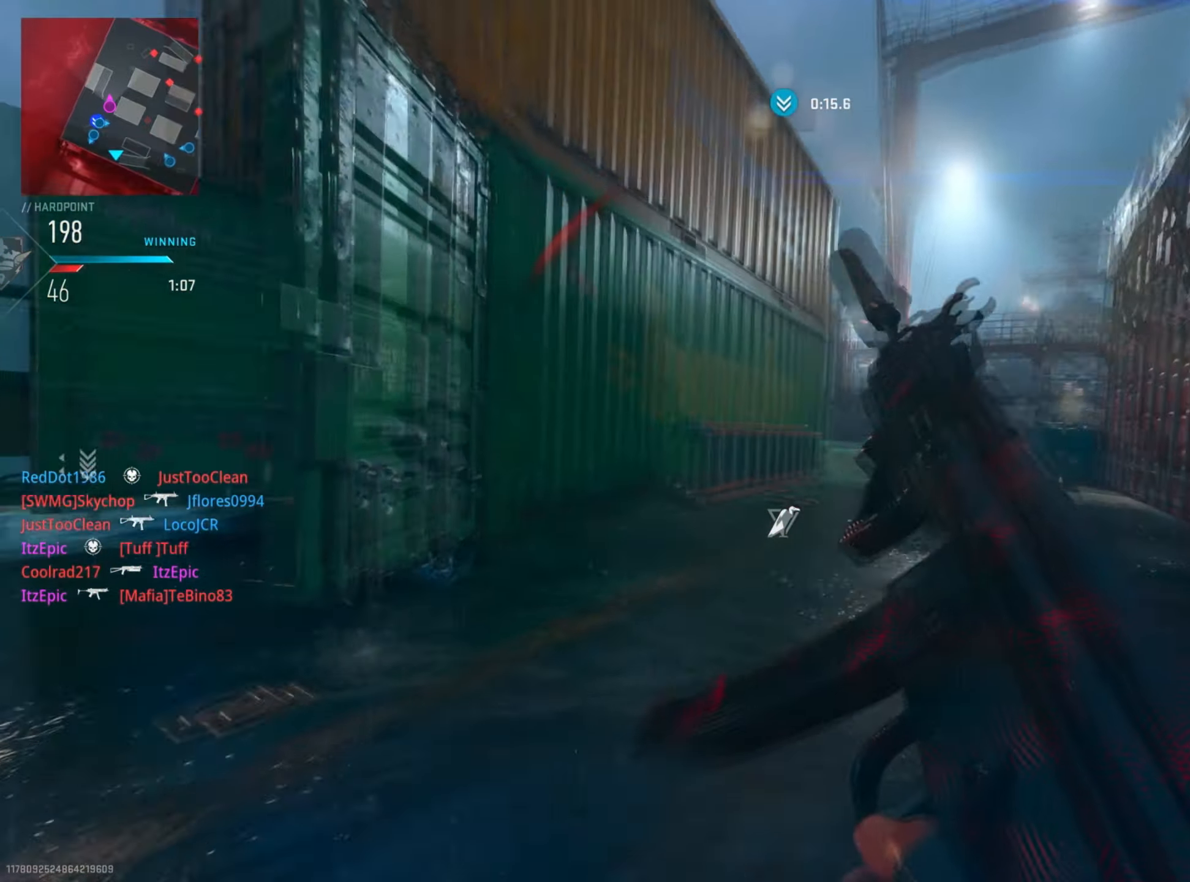
{"buttons": [], "left_stick": "right", "right_stick": "right", "events": [[167, "R3", "down"], [234, "right_stick", "right"], [267, "R3", "up"], [417, "left_stick", "right"]]}
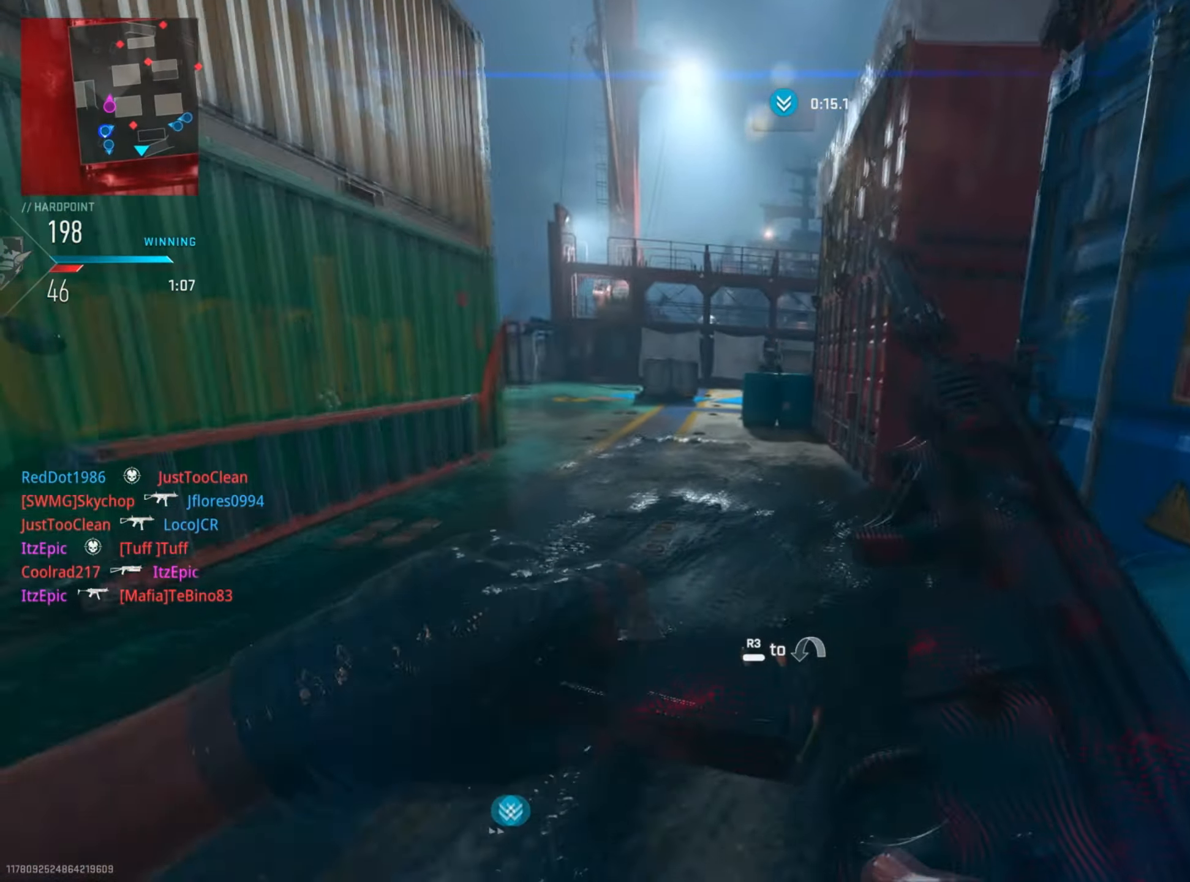
{"buttons": [], "left_stick": "up", "right_stick": "center", "events": [[33, "right_stick", "center"], [50, "left_stick", "up"], [150, "right_stick", "right"], [383, "right_stick", "center"]]}
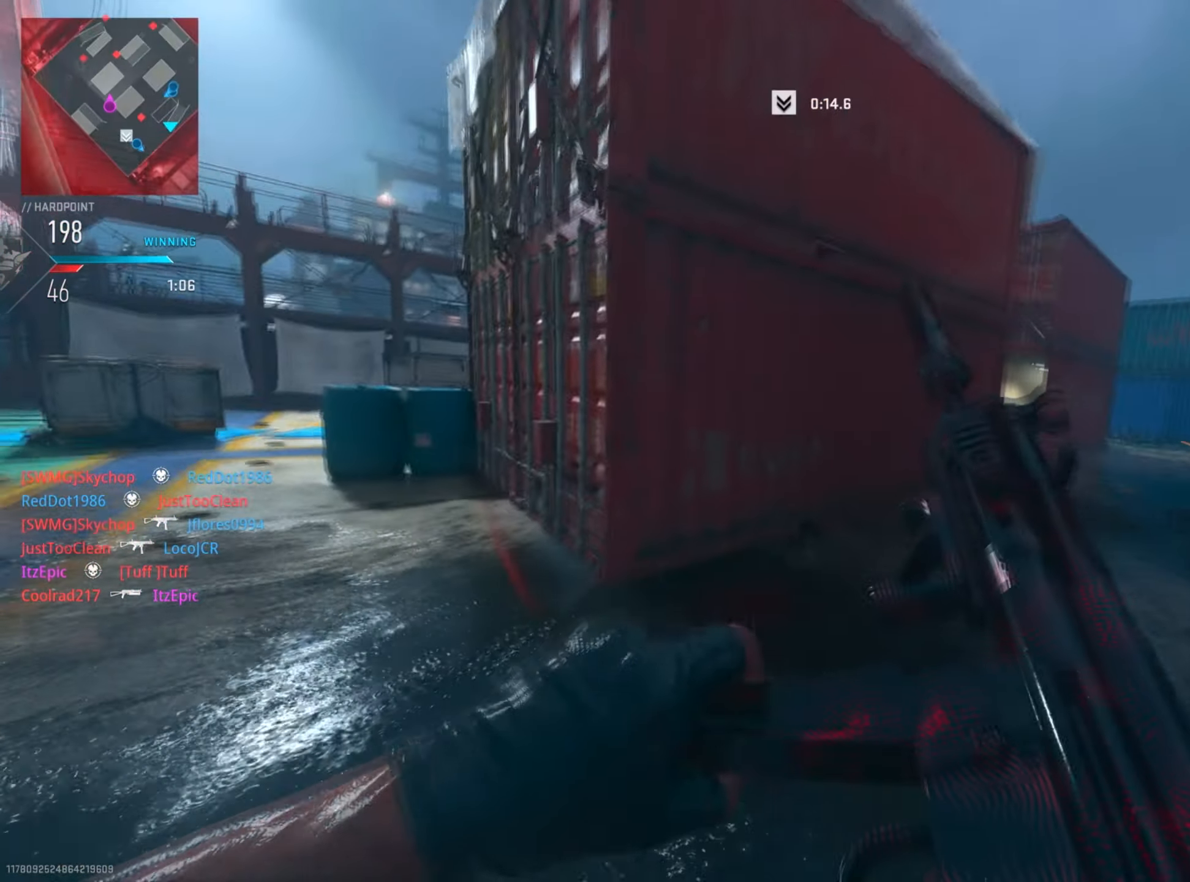
{"buttons": [], "left_stick": "up", "right_stick": "left", "events": [[34, "right_stick", "right"], [317, "right_stick", "left"]]}
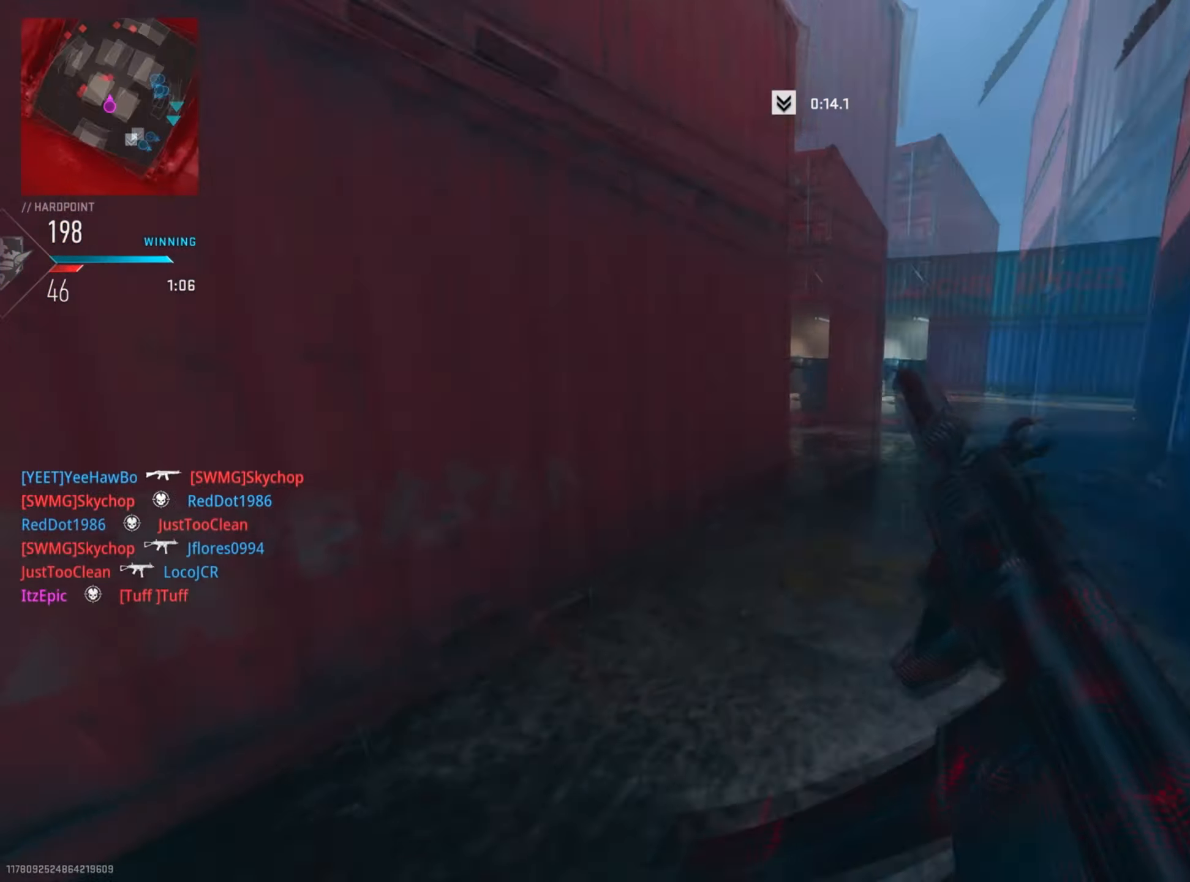
{"buttons": ["R3"], "left_stick": "up-left", "right_stick": "right", "events": [[233, "right_stick", "center"], [283, "left_stick", "up-left"], [283, "right_stick", "right"], [450, "R3", "down"]]}
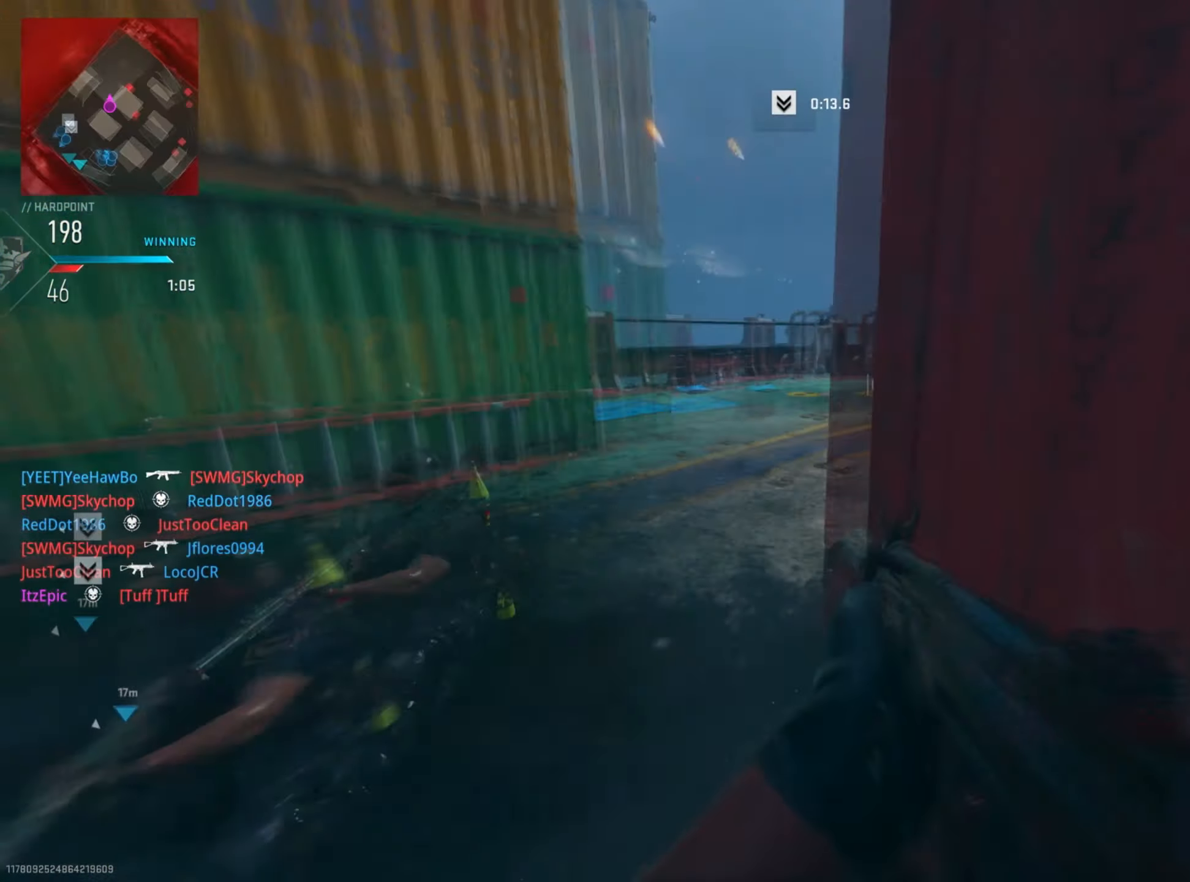
{"buttons": ["R2"], "left_stick": "down-left", "right_stick": "left", "events": [[50, "R3", "up"], [50, "right_stick", "down-left"], [67, "left_stick", "down-left"], [317, "right_stick", "left"], [334, "R2", "down"]]}
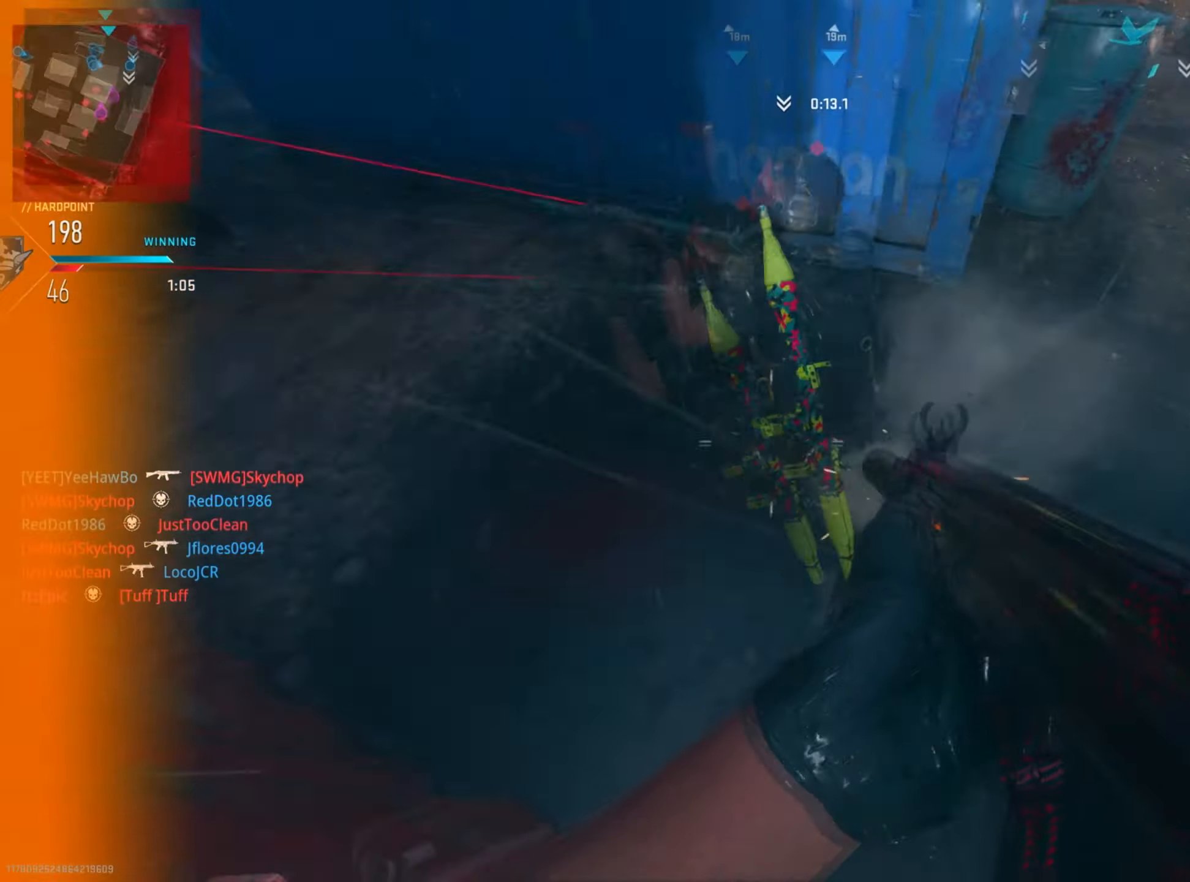
{"buttons": ["L2", "R2"], "left_stick": "up-left", "right_stick": "left", "events": [[16, "left_stick", "left"], [66, "right_stick", "up"], [83, "L2", "down"], [117, "right_stick", "right"], [167, "left_stick", "up"], [334, "right_stick", "down-left"], [400, "left_stick", "up-left"], [417, "right_stick", "left"]]}
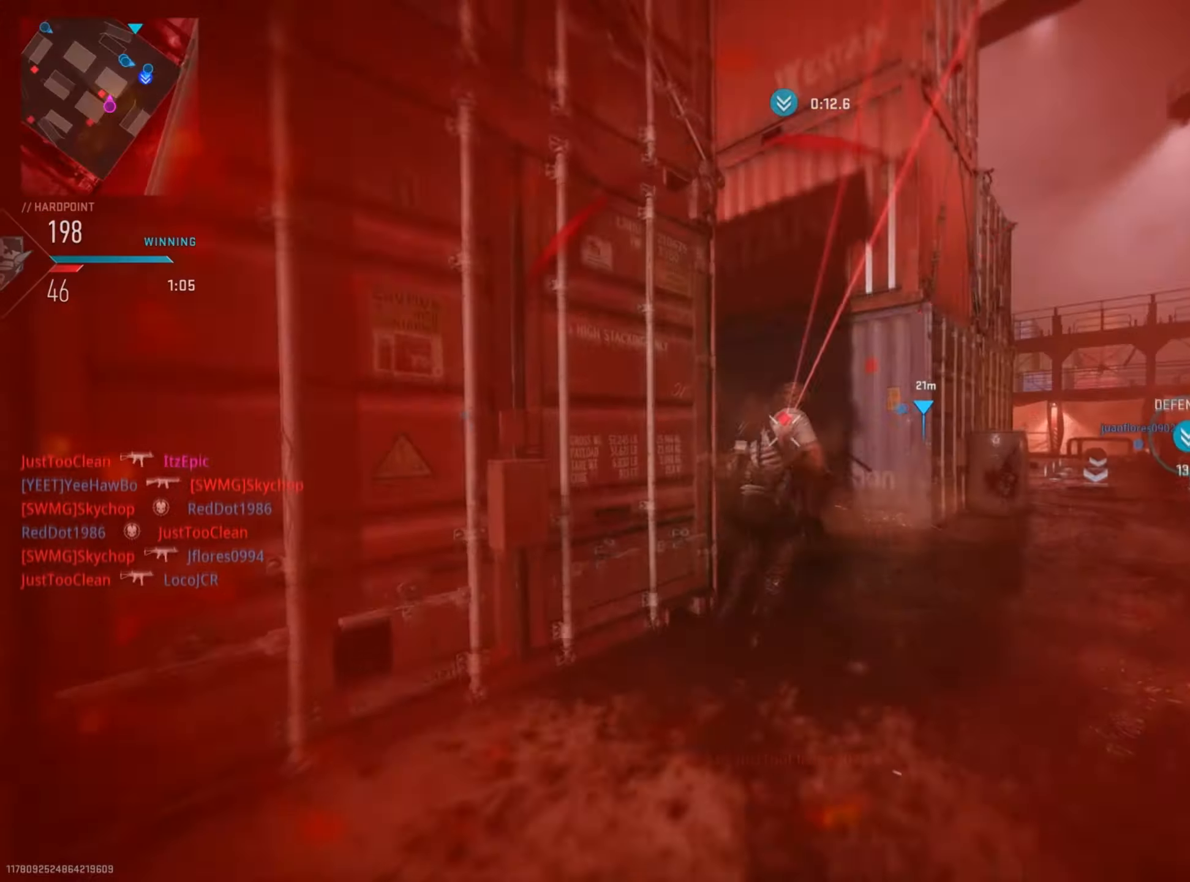
{"buttons": [], "left_stick": "center", "right_stick": "center", "events": [[166, "L2", "up"], [333, "R2", "up"], [333, "right_stick", "center"], [350, "left_stick", "center"]]}
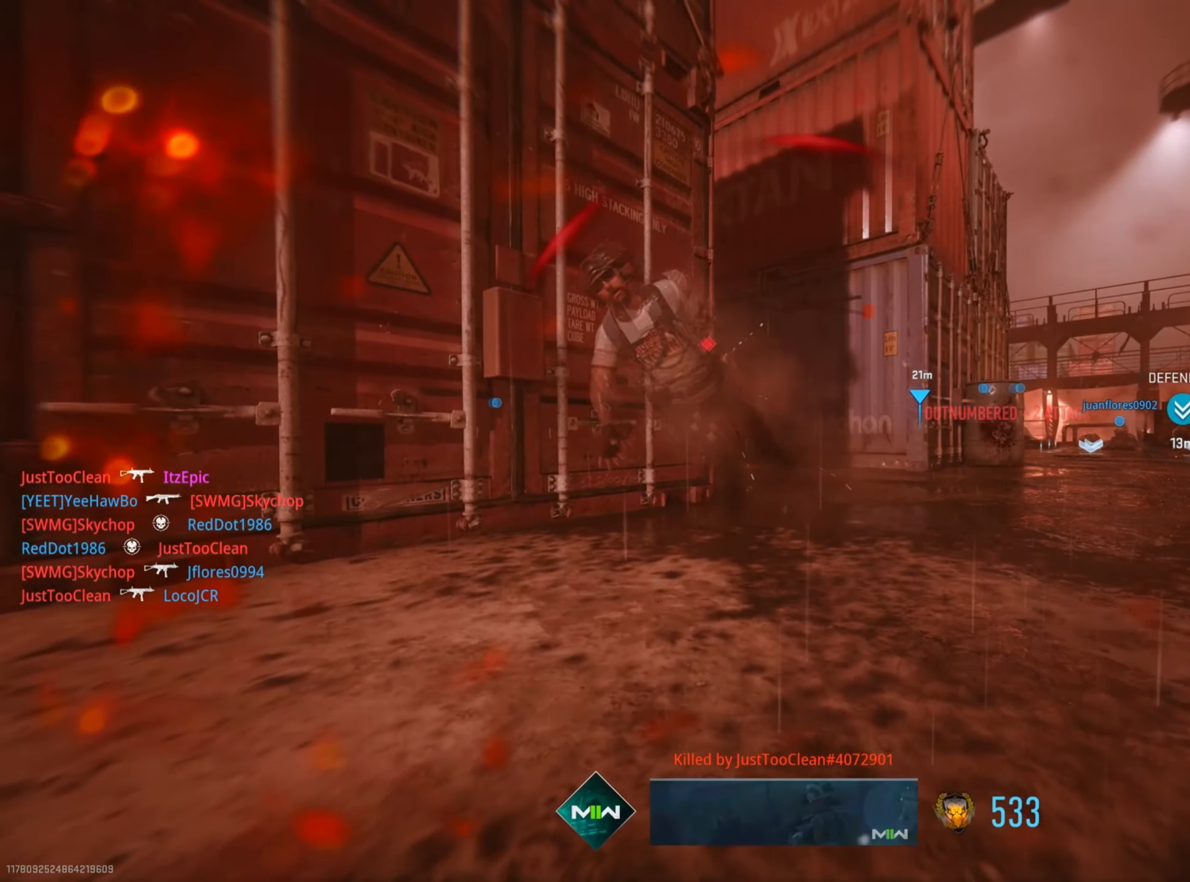
{"buttons": [], "left_stick": "center", "right_stick": "center", "events": []}
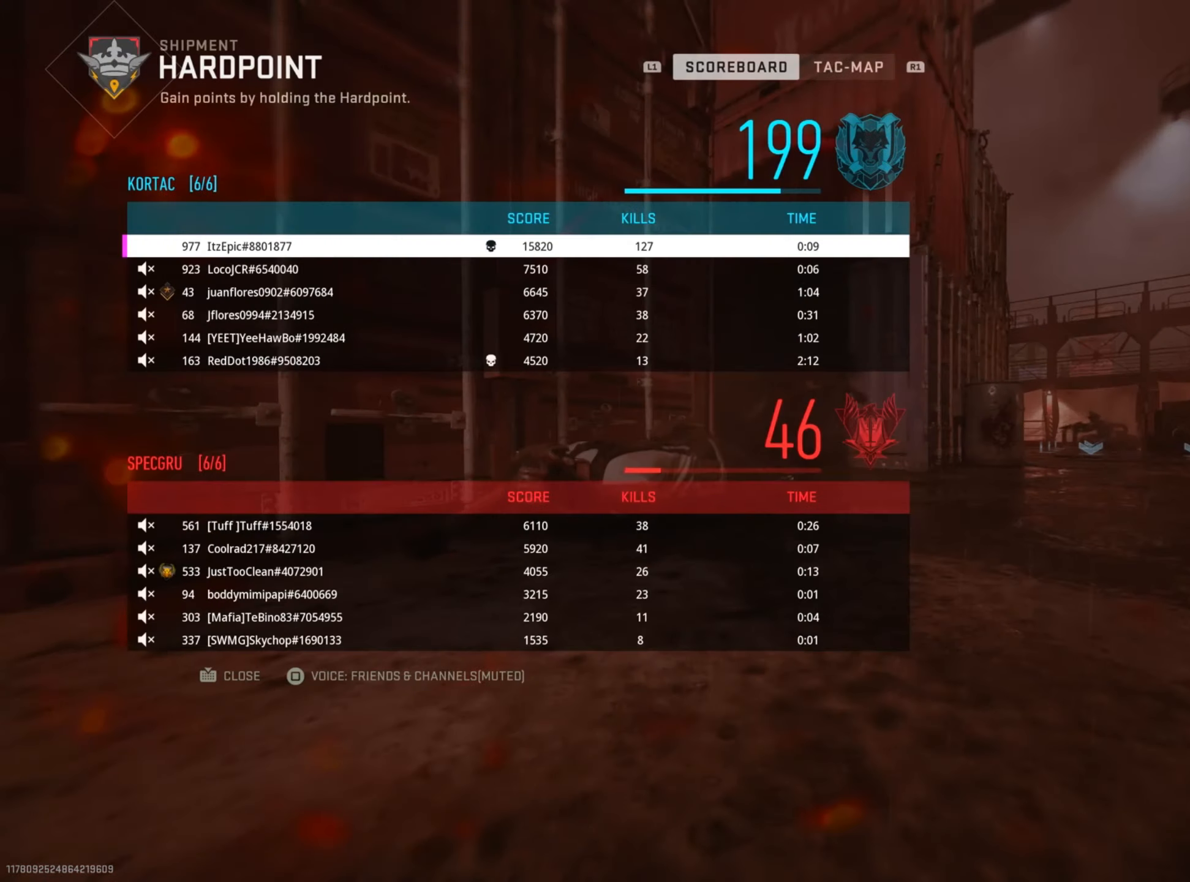
{"buttons": [], "left_stick": "up", "right_stick": "center", "events": [[133, "SQUARE", "down"], [150, "left_stick", "up"], [183, "SQUARE", "up"], [283, "SQUARE", "down"], [417, "SQUARE", "up"]]}
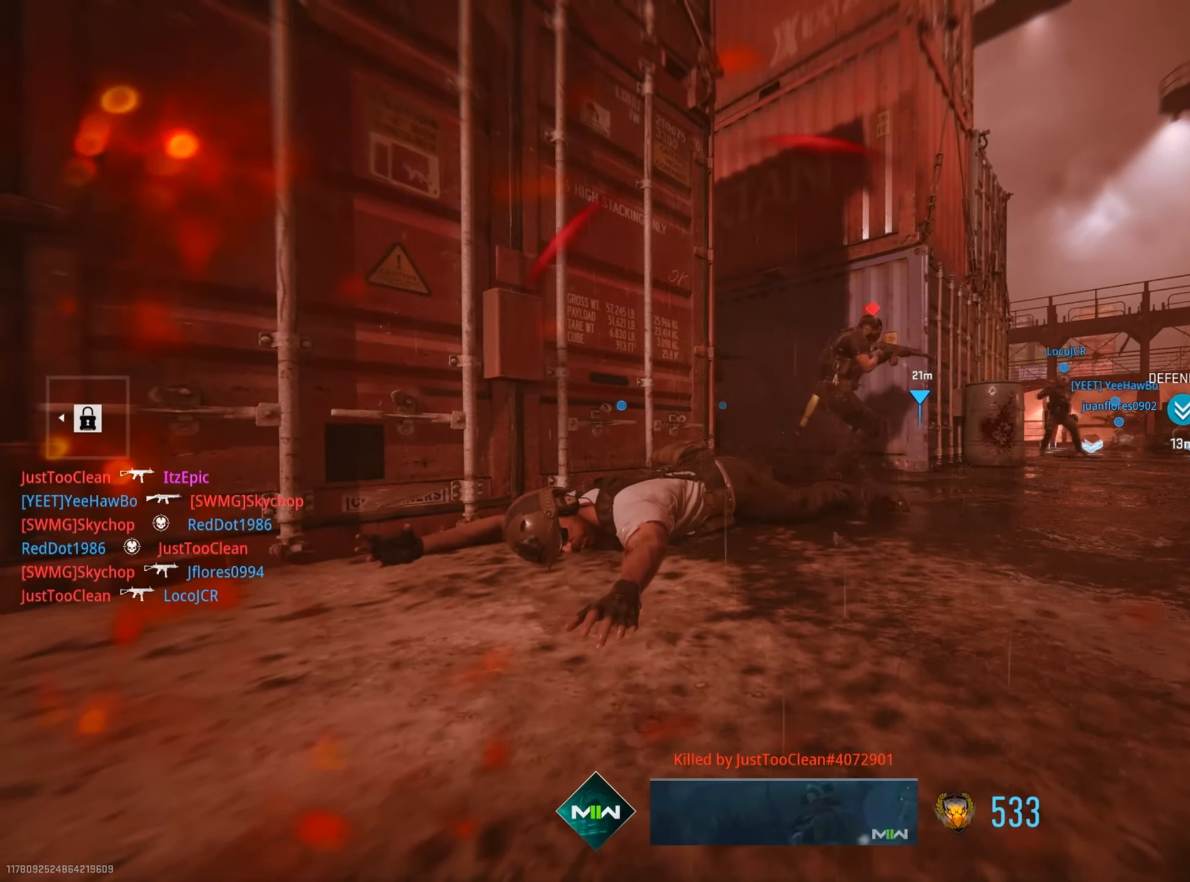
{"buttons": ["TRIANGLE"], "left_stick": "up", "right_stick": "center", "events": [[33, "SQUARE", "down"], [150, "SQUARE", "up"], [250, "SQUARE", "down"], [350, "SQUARE", "up"], [484, "TRIANGLE", "down"]]}
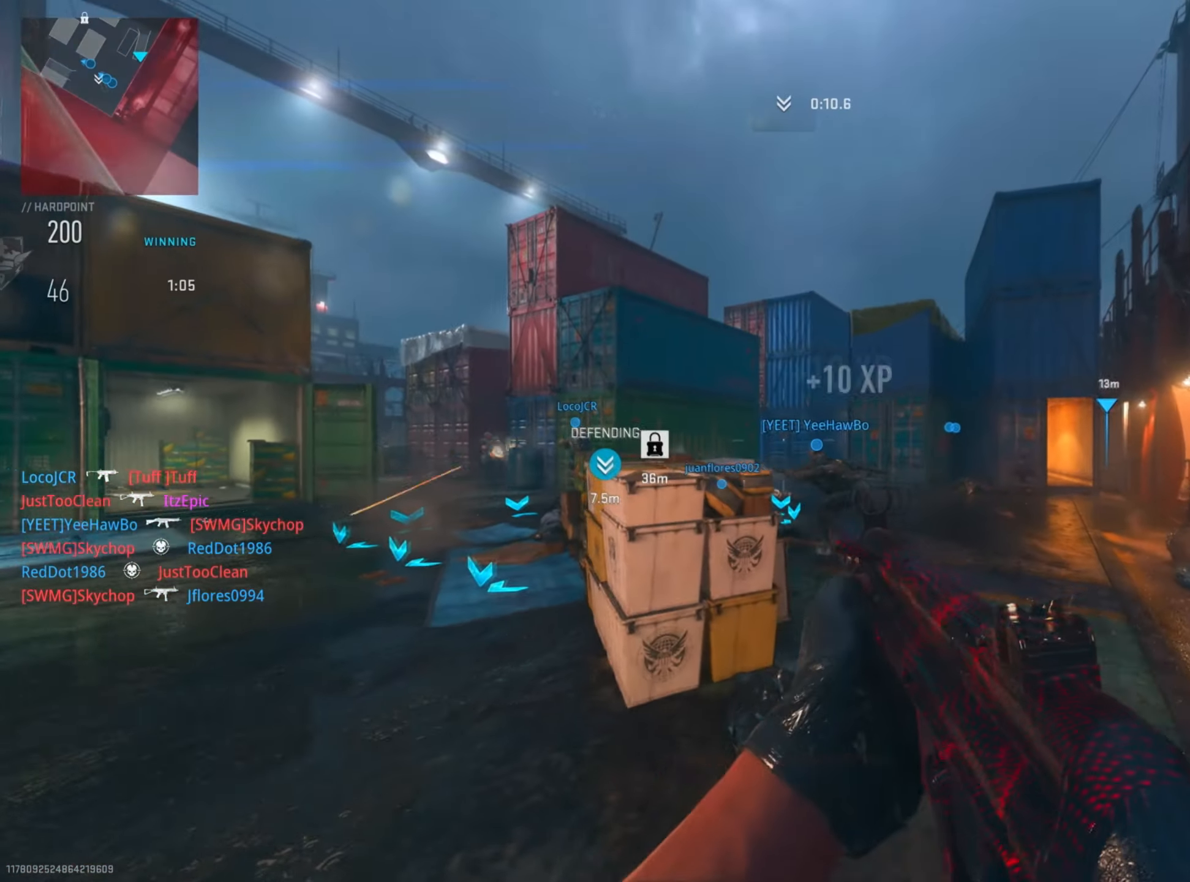
{"buttons": [], "left_stick": "up", "right_stick": "left", "events": [[66, "TRIANGLE", "up"], [183, "TRIANGLE", "down"], [266, "TRIANGLE", "up"], [433, "right_stick", "left"]]}
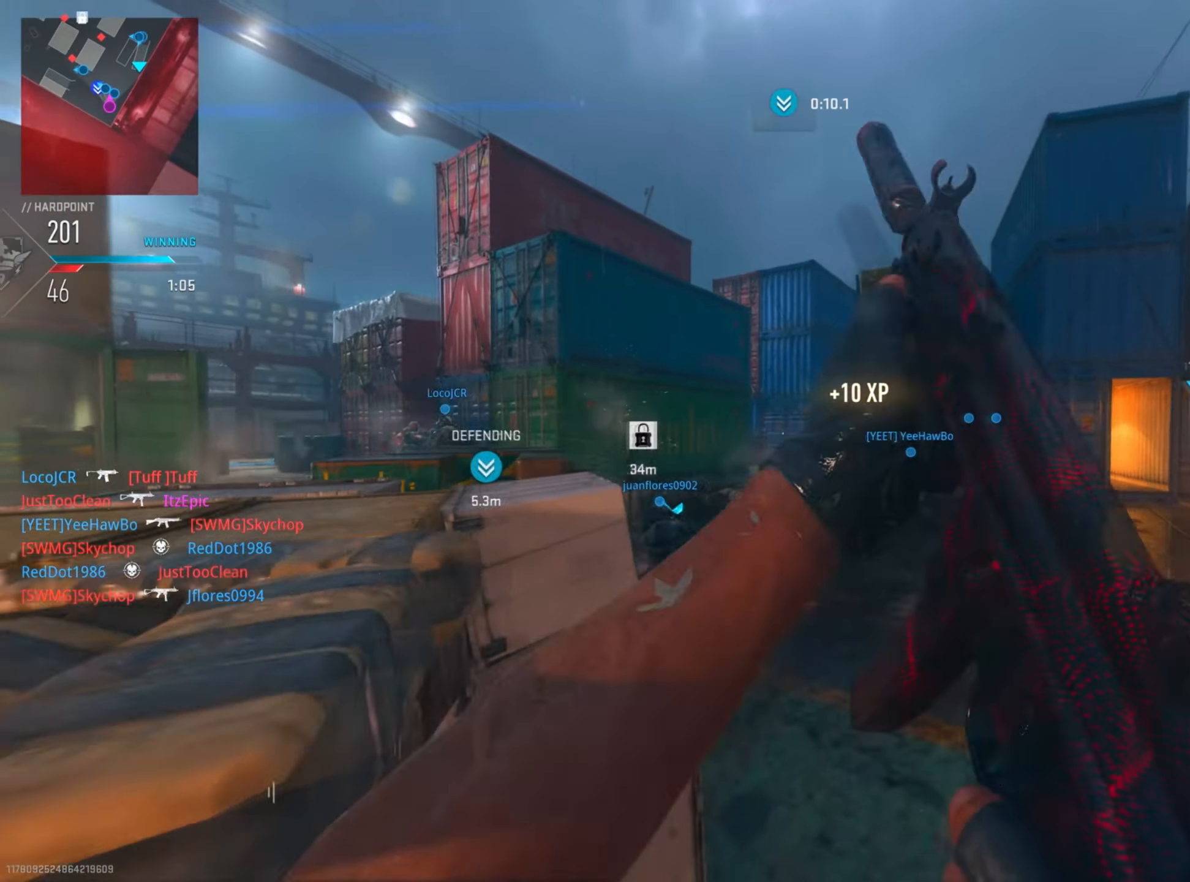
{"buttons": [], "left_stick": "up-right", "right_stick": "right", "events": [[50, "right_stick", "center"], [100, "right_stick", "left"], [117, "left_stick", "up-right"], [200, "R1", "down"], [250, "R3", "down"], [367, "R3", "up"], [367, "right_stick", "right"], [384, "R1", "up"]]}
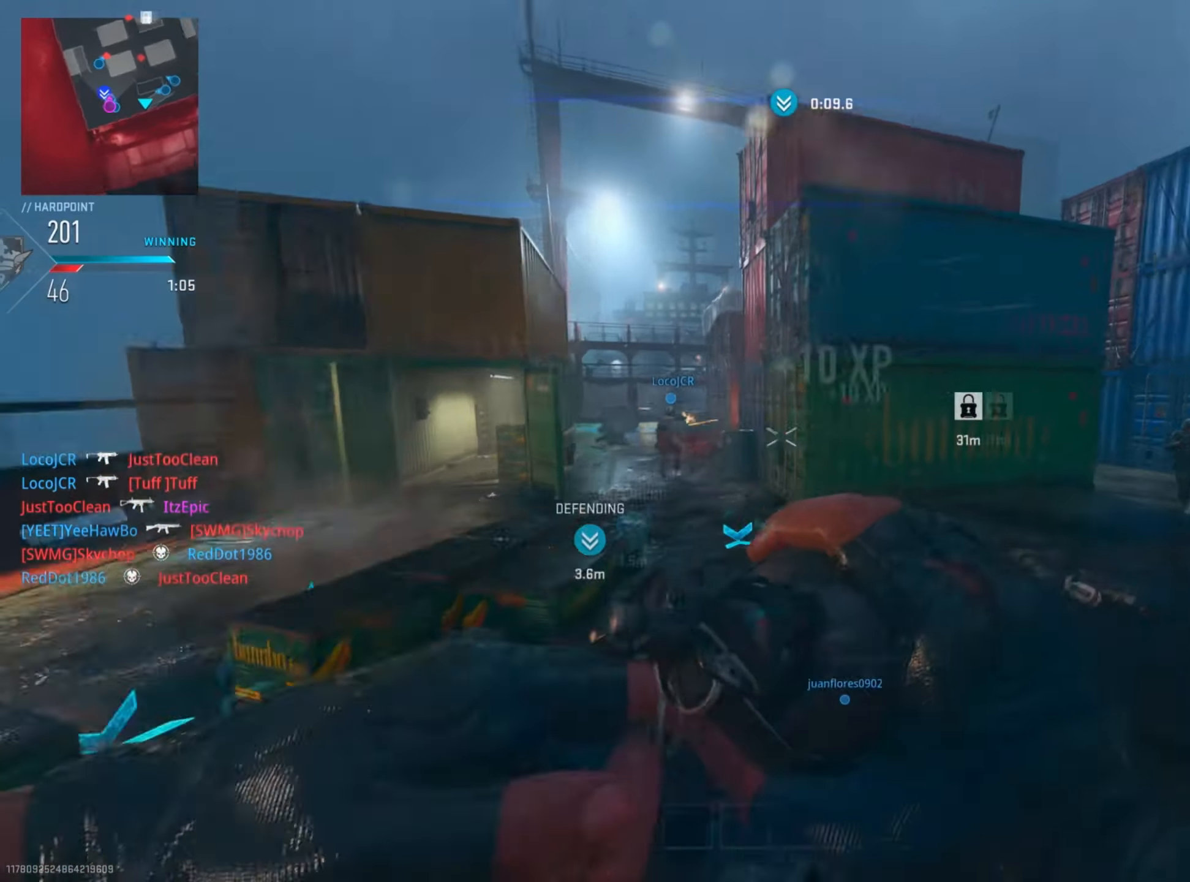
{"buttons": ["L2", "R2"], "left_stick": "right", "right_stick": "center", "events": [[250, "right_stick", "center"], [450, "left_stick", "right"], [467, "R2", "down"], [500, "L2", "down"]]}
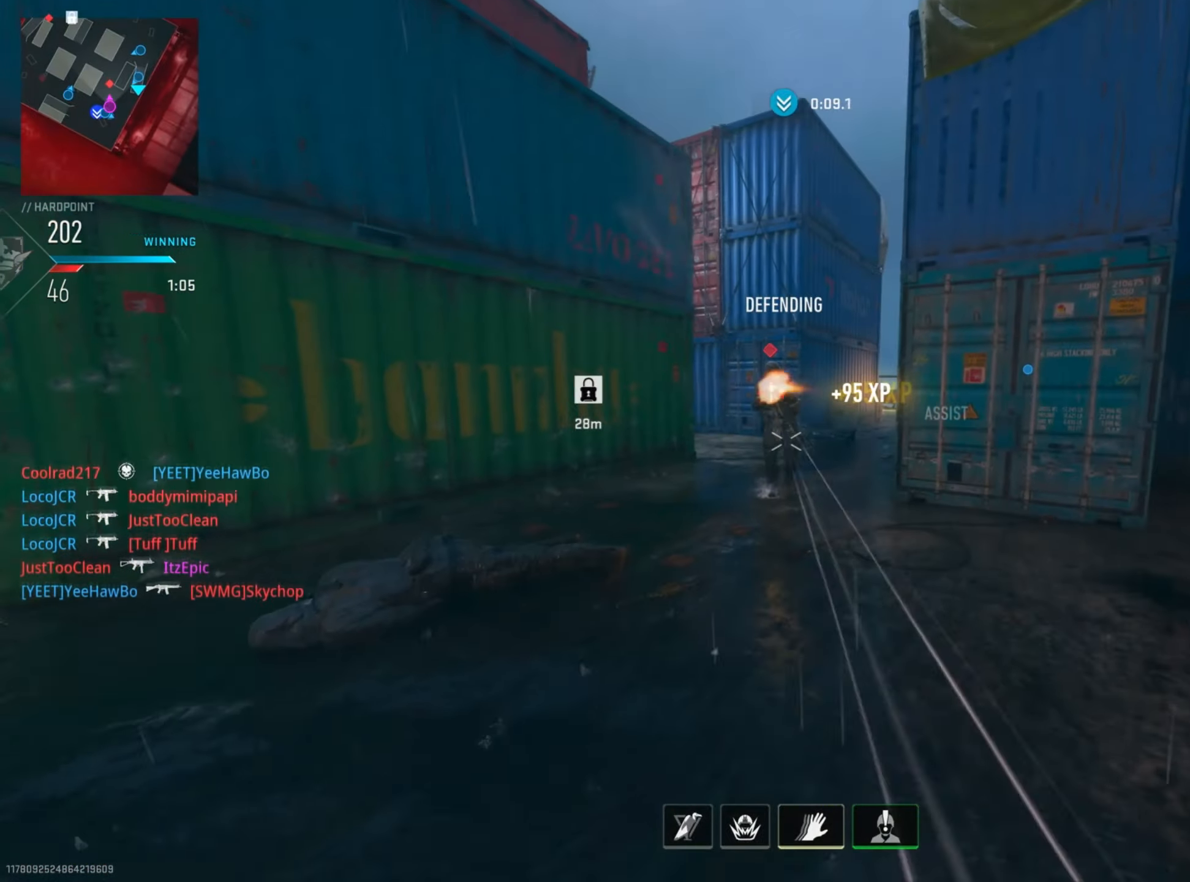
{"buttons": ["L2", "R2"], "left_stick": "down-right", "right_stick": "right", "events": [[50, "left_stick", "down-right"], [150, "right_stick", "left"], [334, "right_stick", "up"], [384, "right_stick", "right"]]}